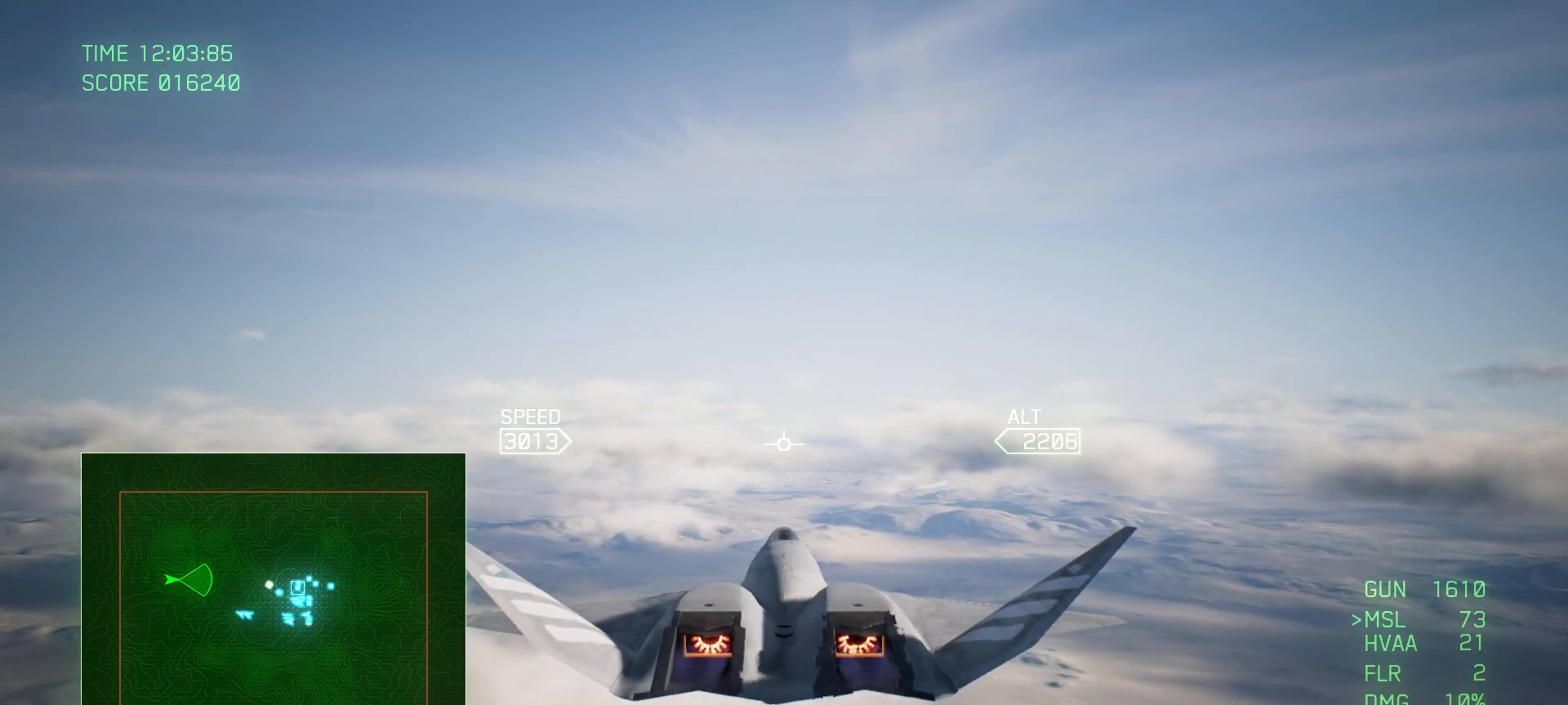
Gameplay with a controller (Xbox layout); each line is a JSON object with the inputs held at the frame after it. "events" lists button and stick changes between this image and that frame as [ms after this image, input, new state], when the widget could be followed in between.
{"buttons": ["R2"], "left_stick": "center", "right_stick": "center", "events": []}
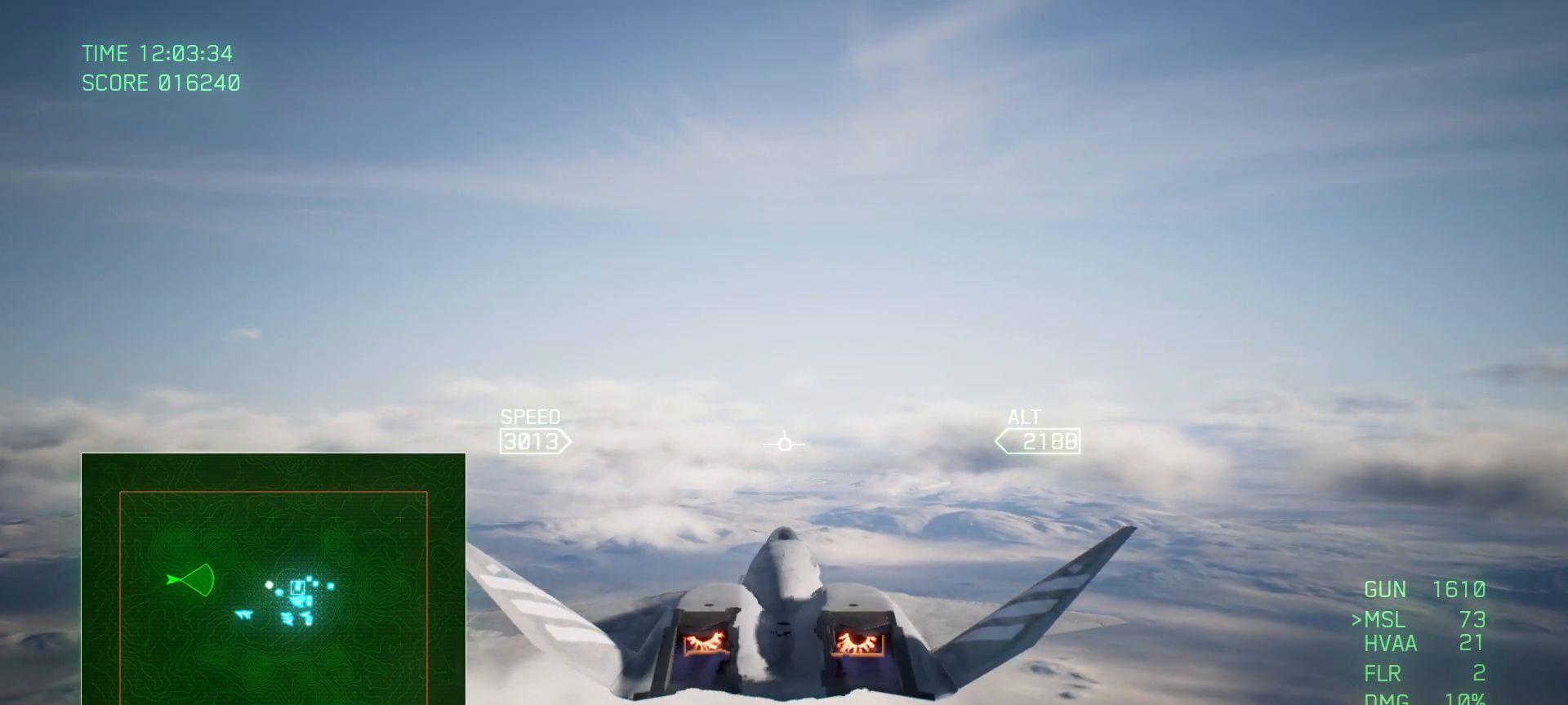
{"buttons": ["R2"], "left_stick": "center", "right_stick": "center", "events": []}
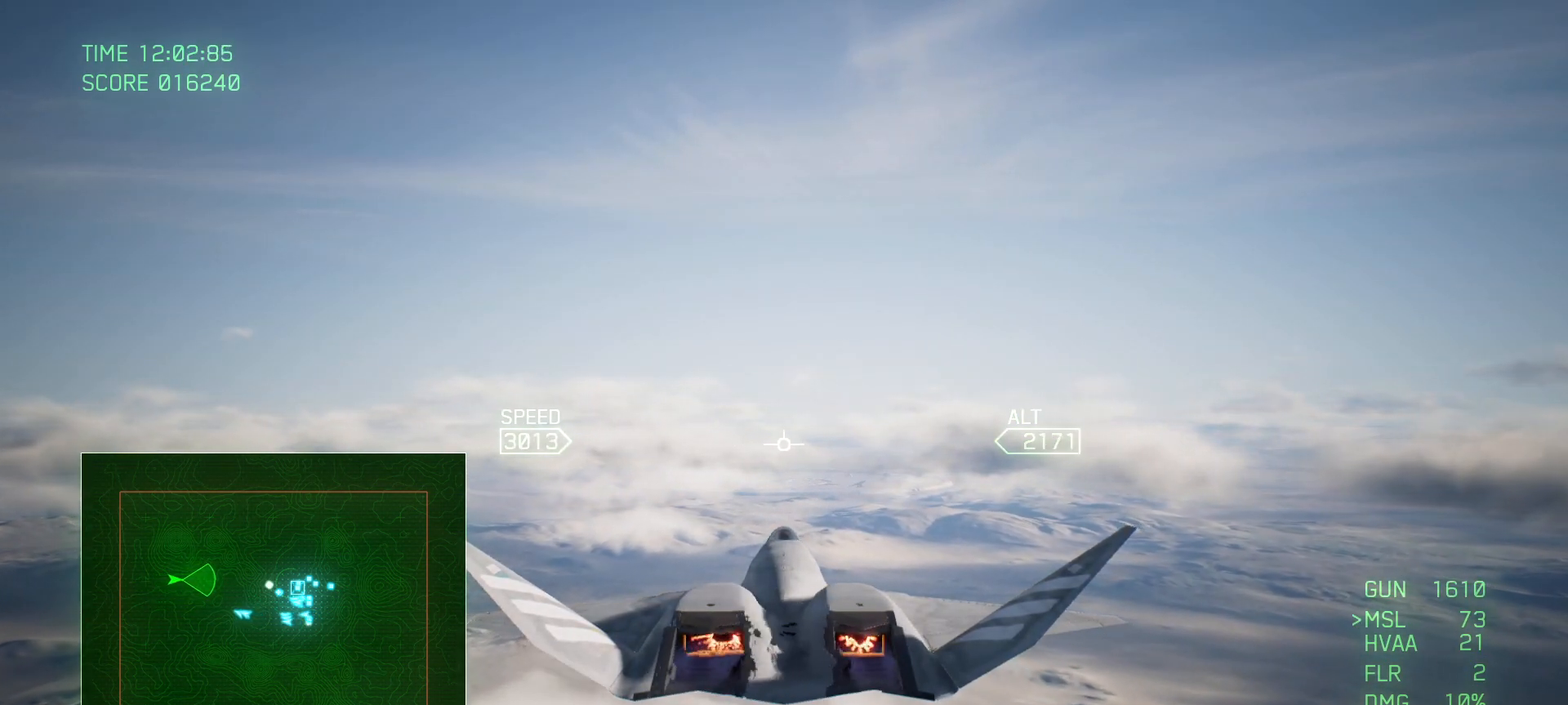
{"buttons": ["R2"], "left_stick": "center", "right_stick": "center", "events": []}
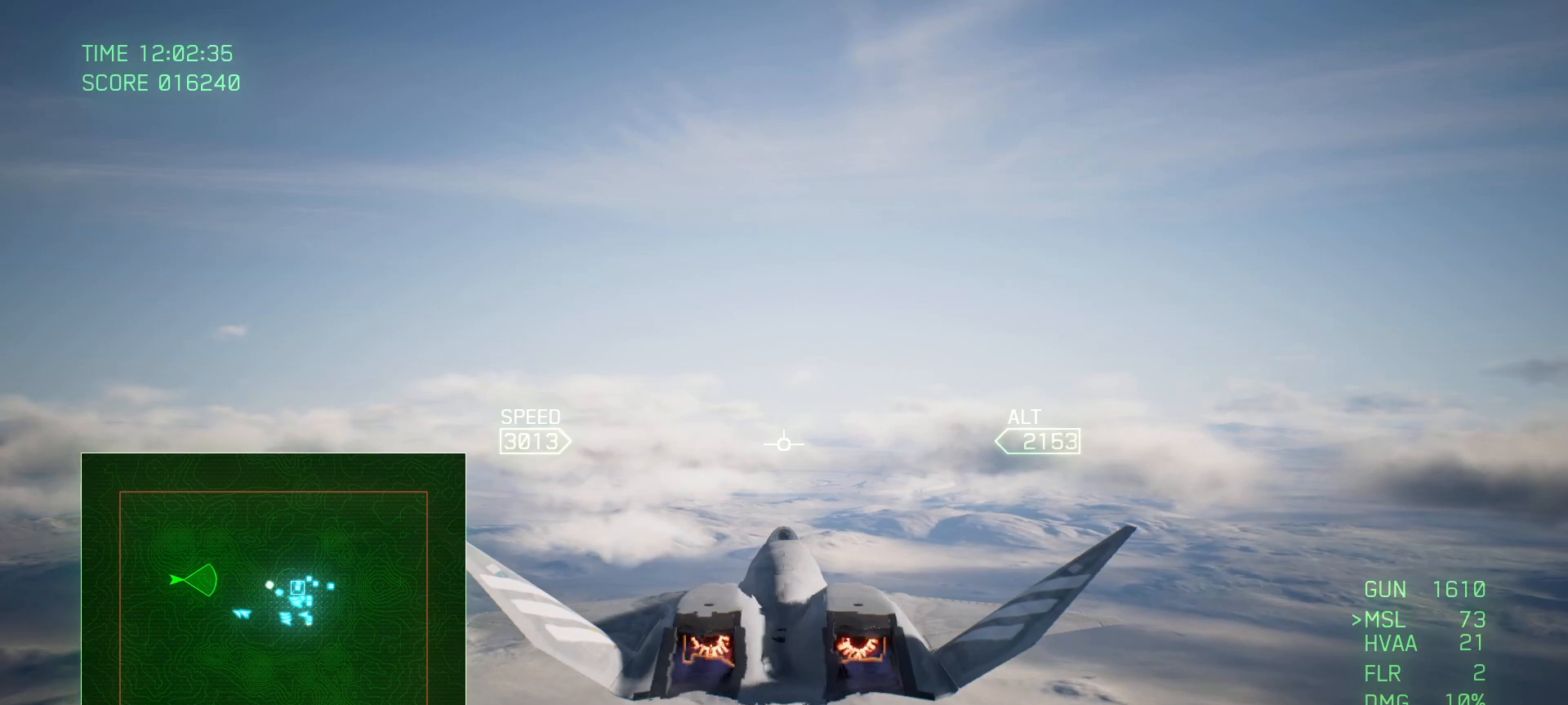
{"buttons": ["R2"], "left_stick": "center", "right_stick": "center", "events": []}
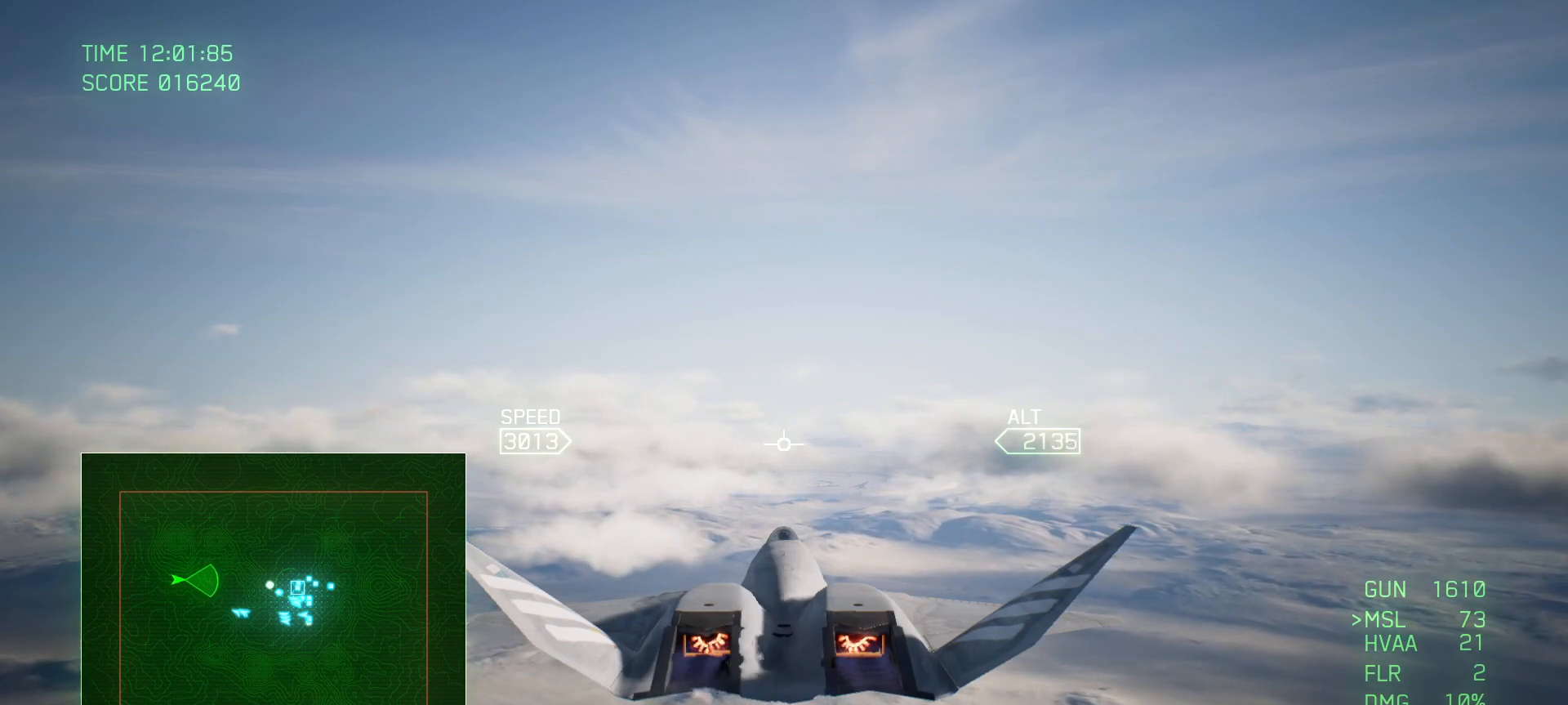
{"buttons": ["R2"], "left_stick": "center", "right_stick": "center", "events": []}
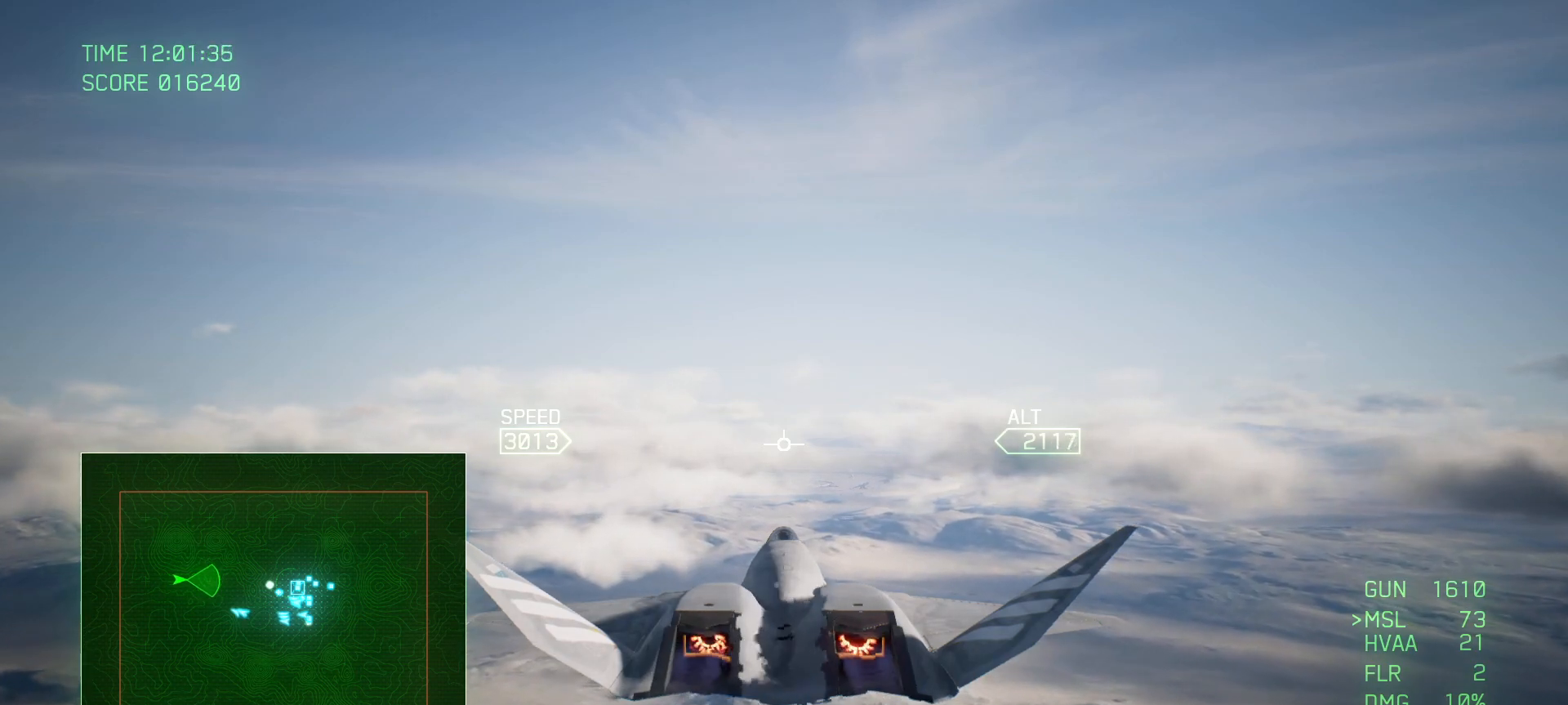
{"buttons": ["R2"], "left_stick": "center", "right_stick": "center", "events": []}
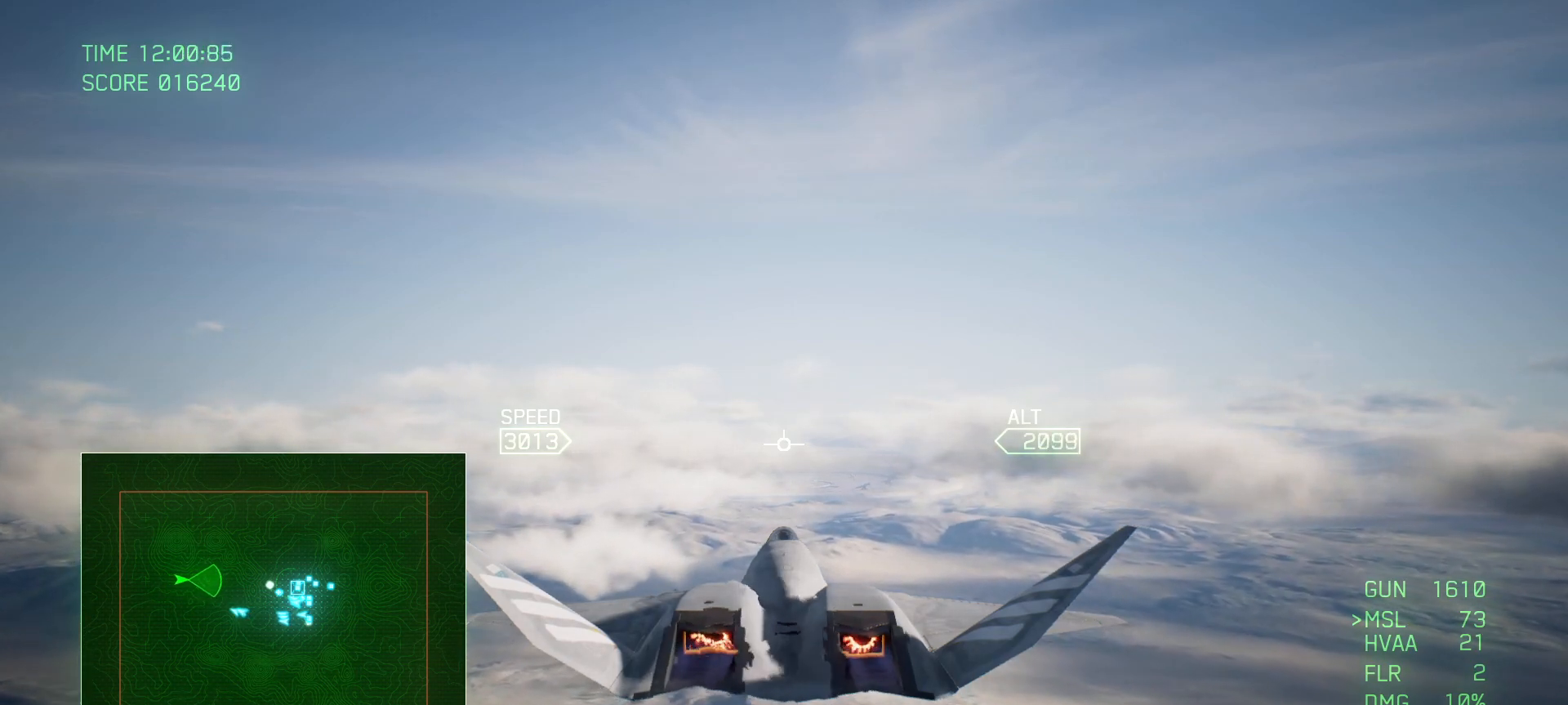
{"buttons": ["R2"], "left_stick": "center", "right_stick": "center", "events": []}
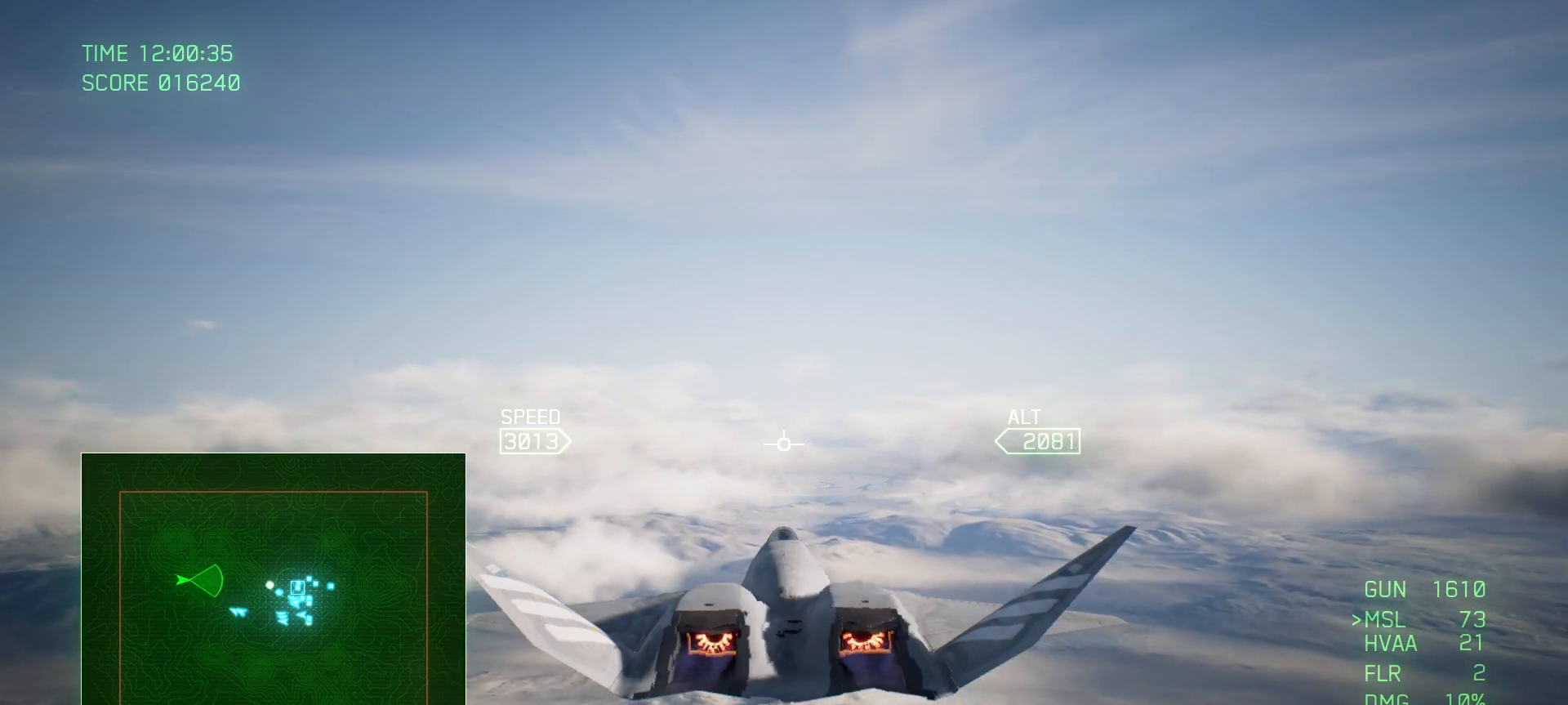
{"buttons": ["R2"], "left_stick": "center", "right_stick": "center", "events": []}
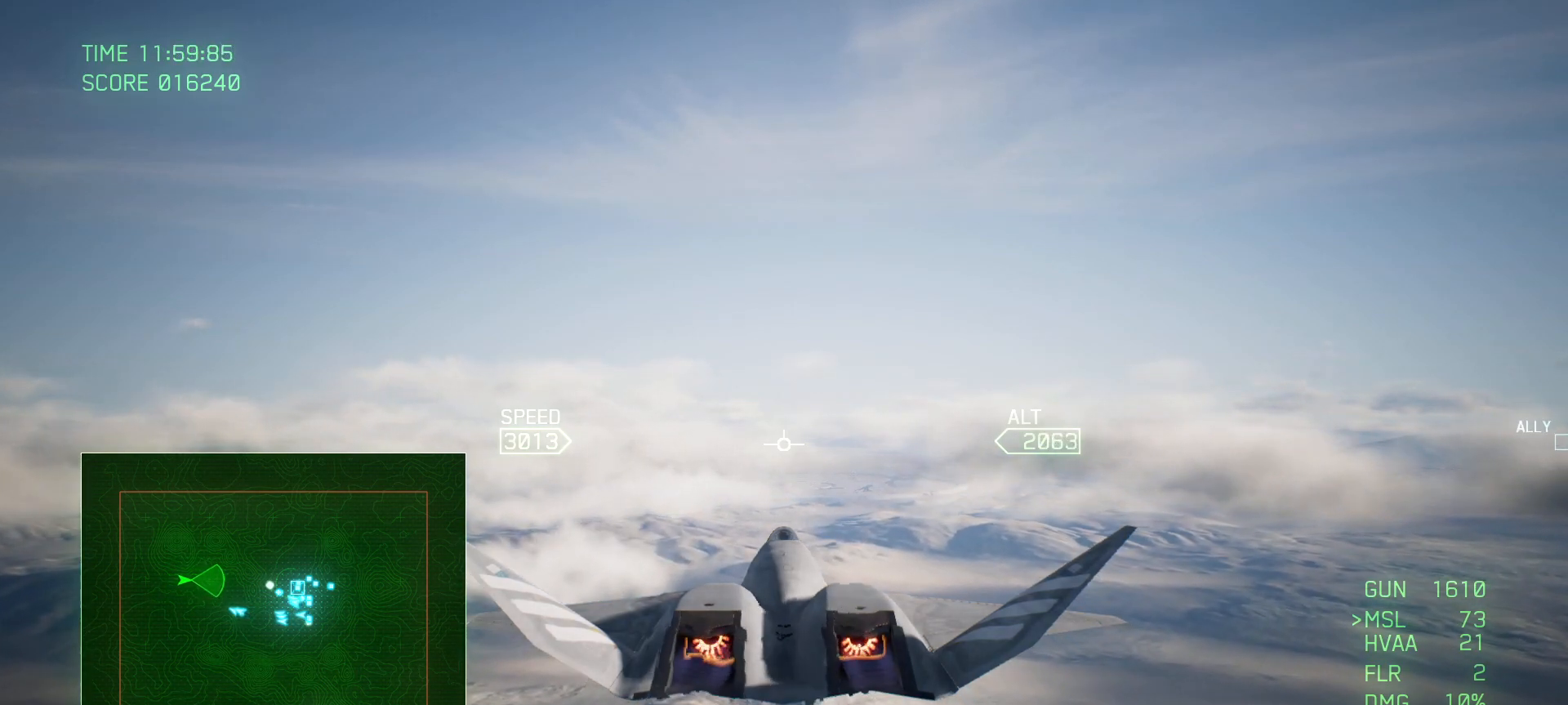
{"buttons": ["R2"], "left_stick": "center", "right_stick": "center", "events": []}
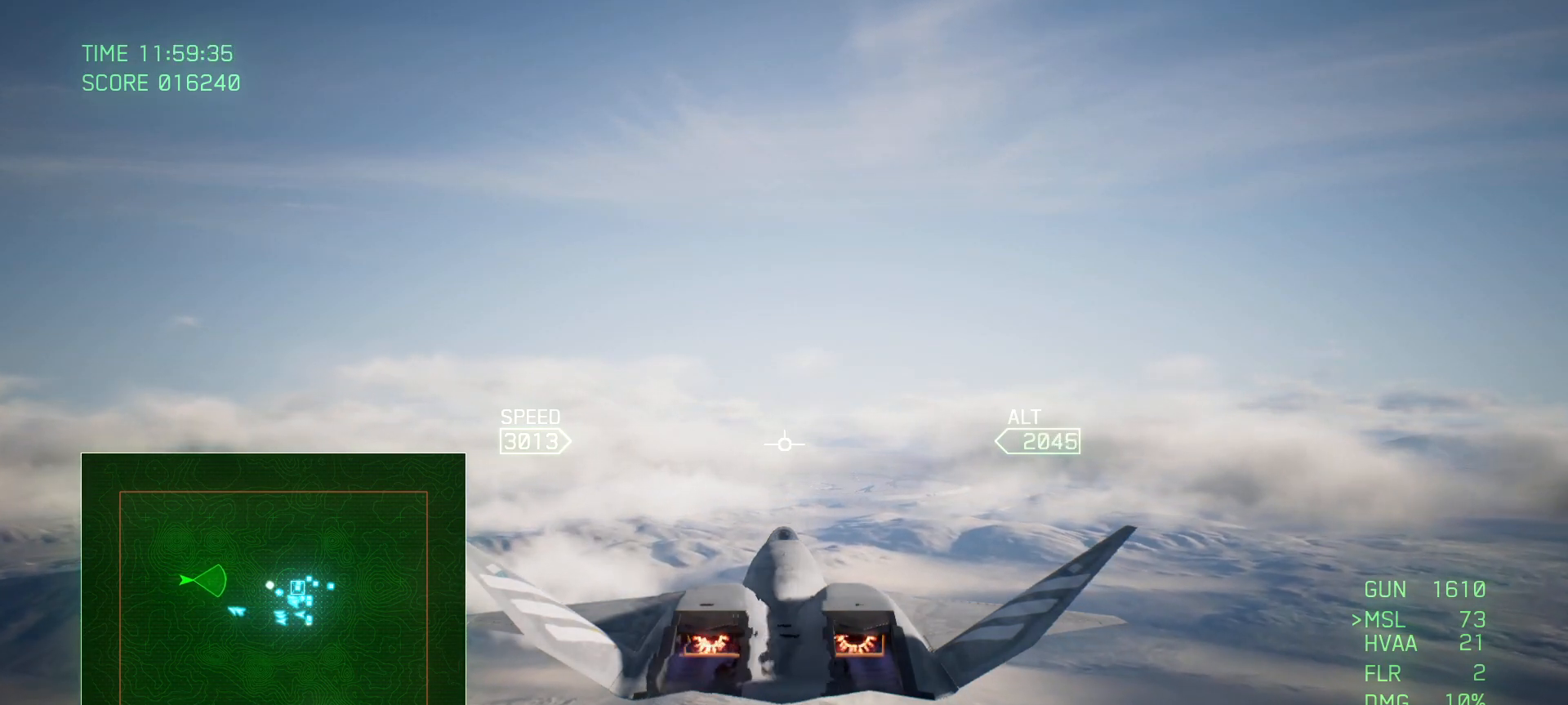
{"buttons": ["R2"], "left_stick": "center", "right_stick": "center", "events": []}
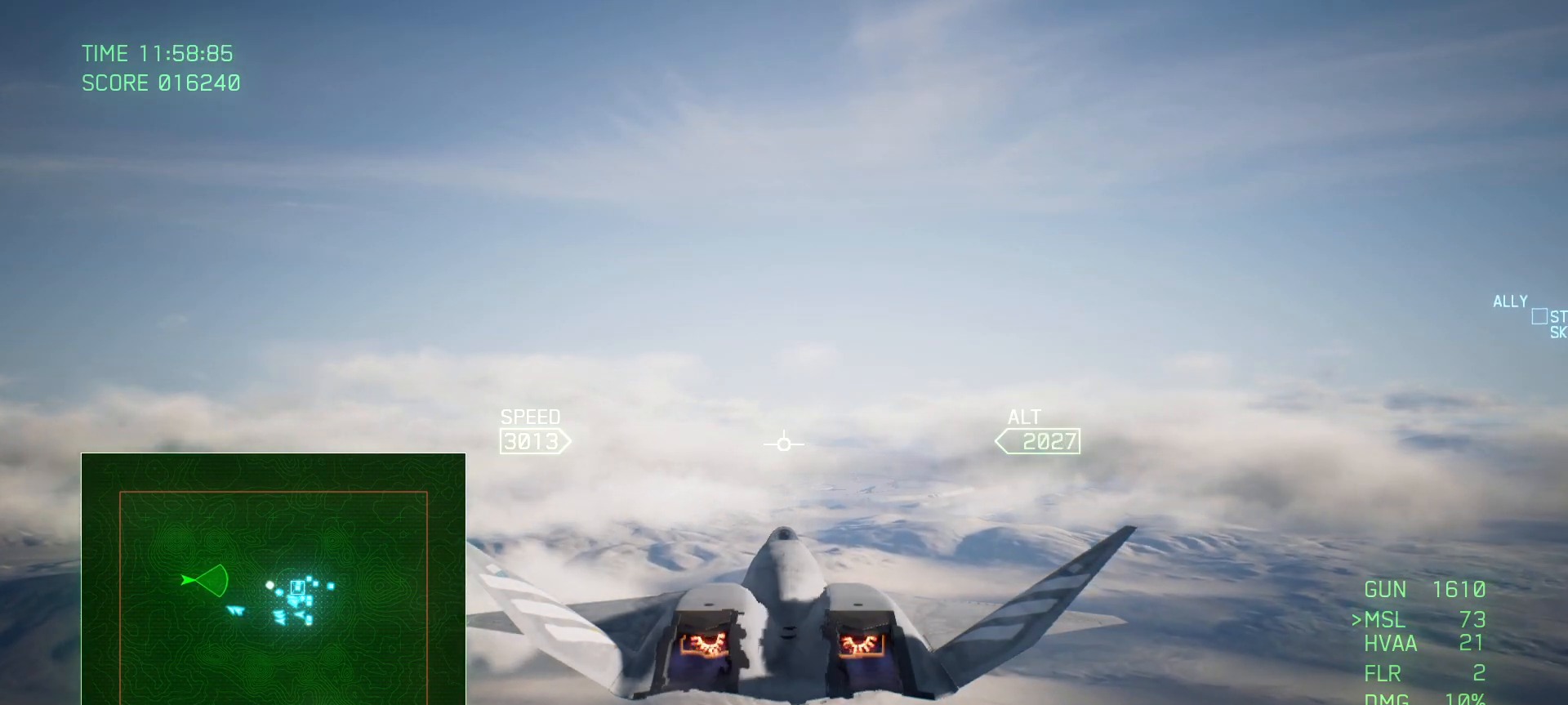
{"buttons": ["R2"], "left_stick": "center", "right_stick": "center", "events": []}
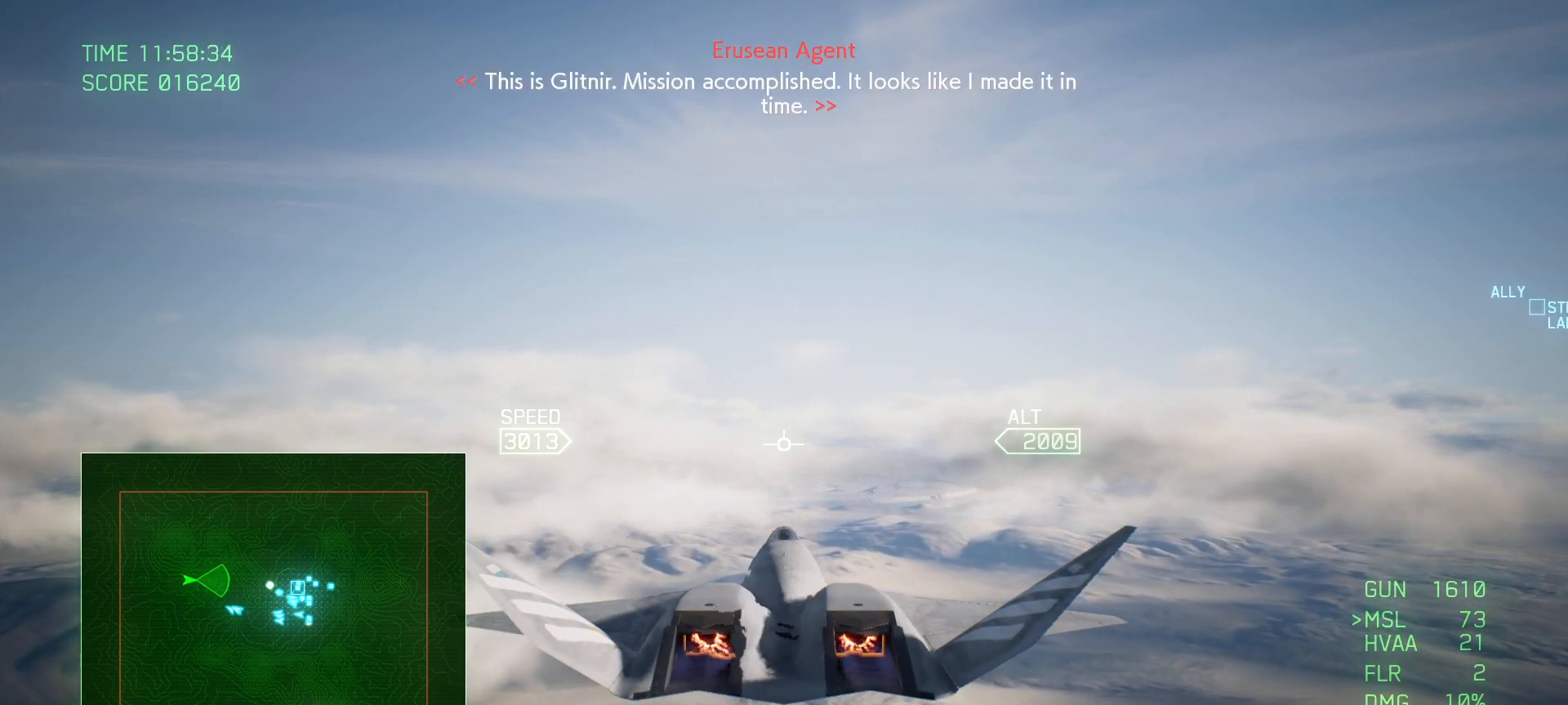
{"buttons": ["R2"], "left_stick": "center", "right_stick": "center", "events": [[200, "R1", "down"], [267, "R1", "up"]]}
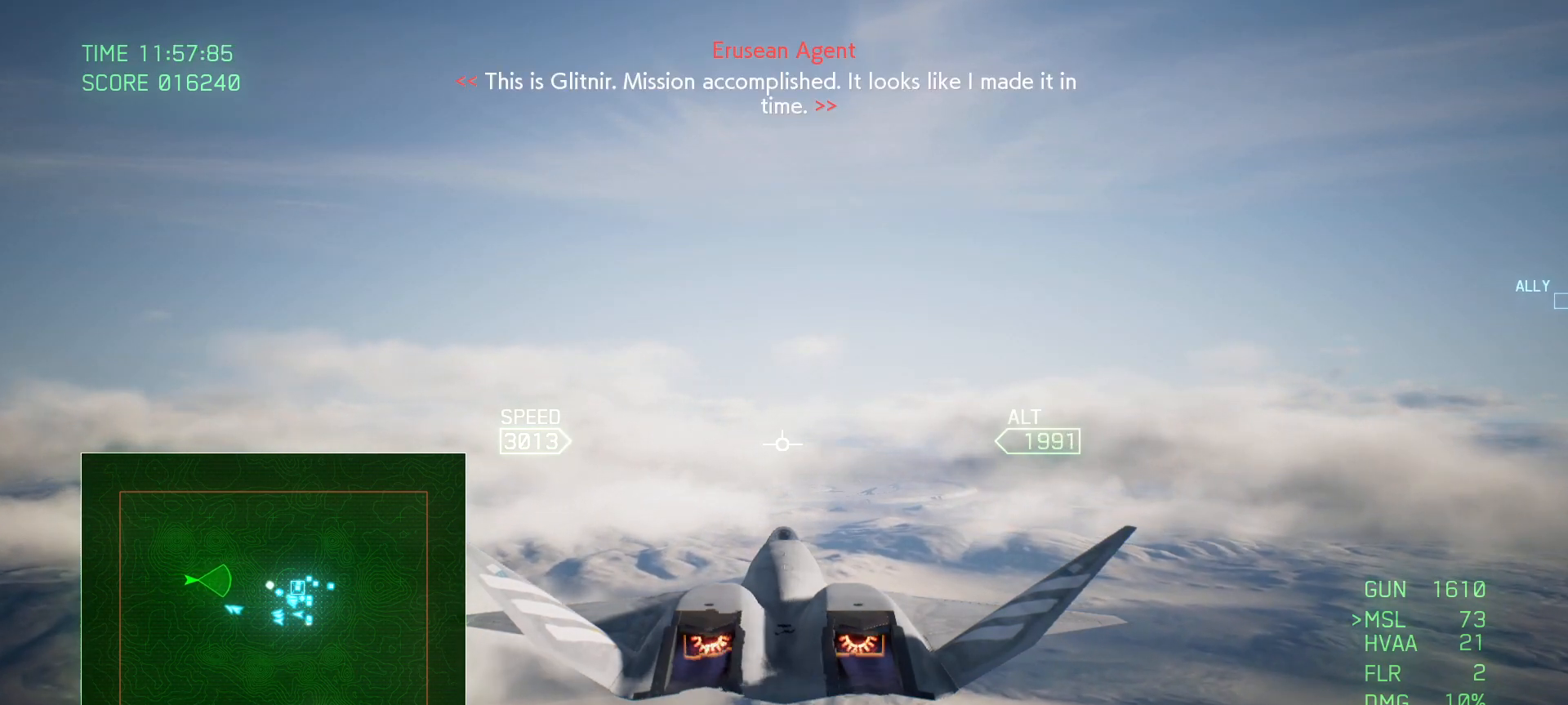
{"buttons": ["R2"], "left_stick": "center", "right_stick": "center", "events": []}
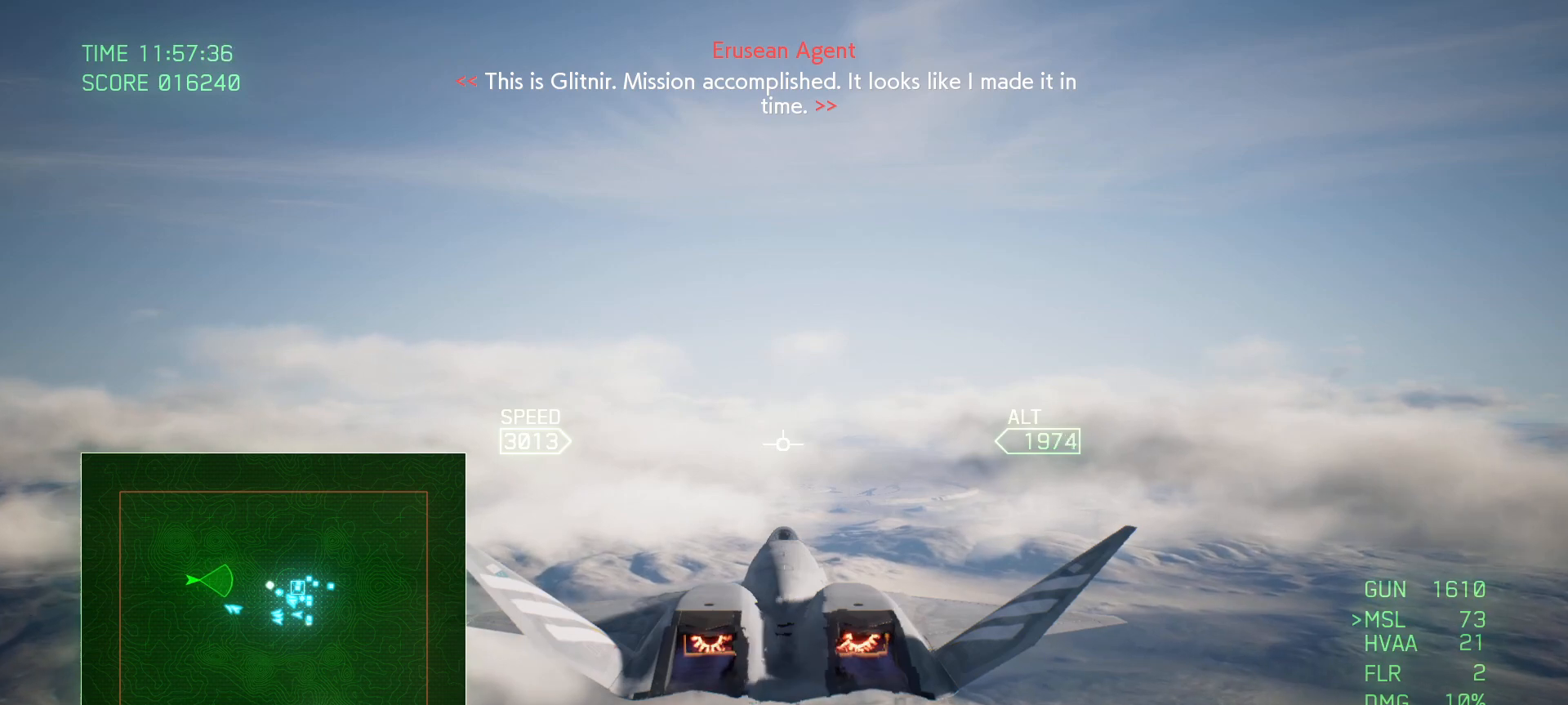
{"buttons": ["R2"], "left_stick": "center", "right_stick": "center", "events": []}
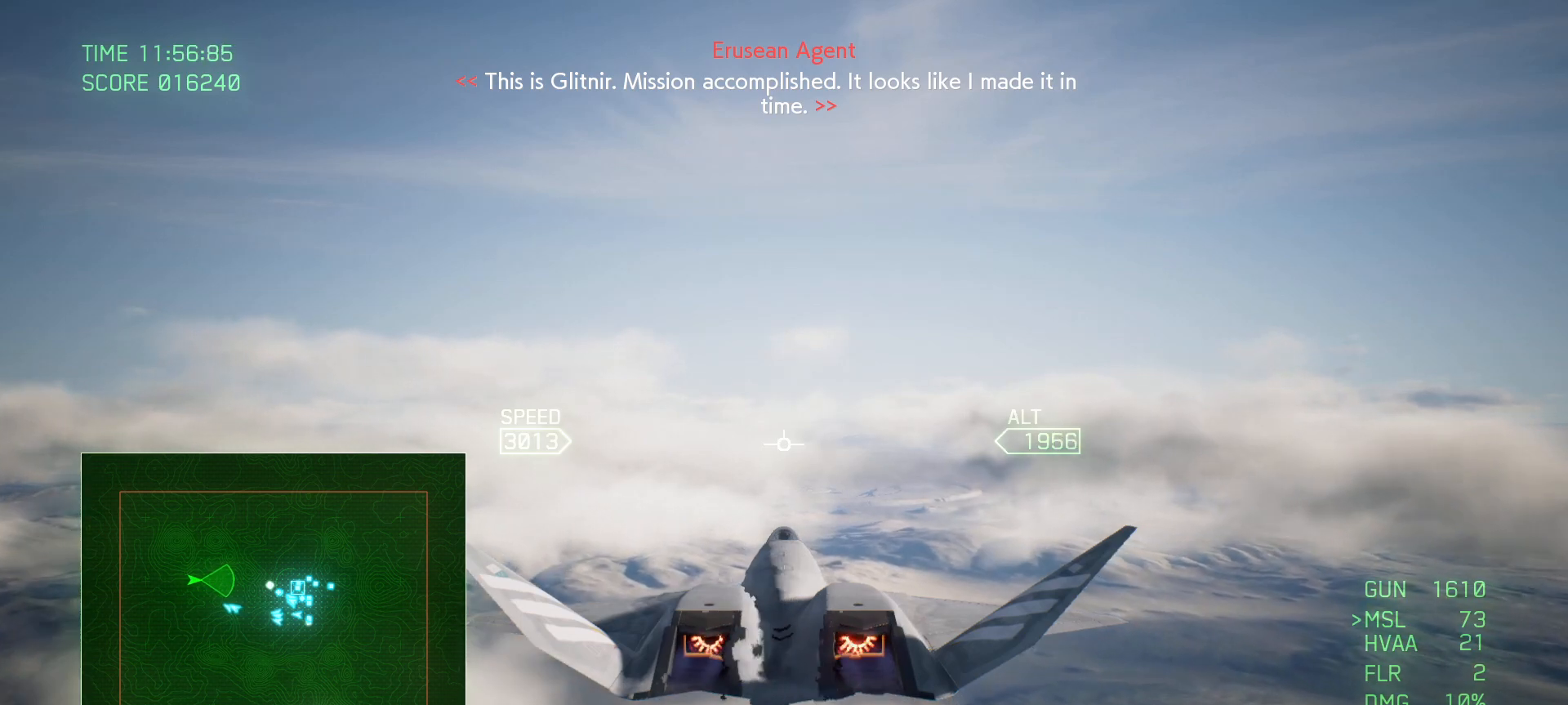
{"buttons": ["R2"], "left_stick": "center", "right_stick": "center", "events": []}
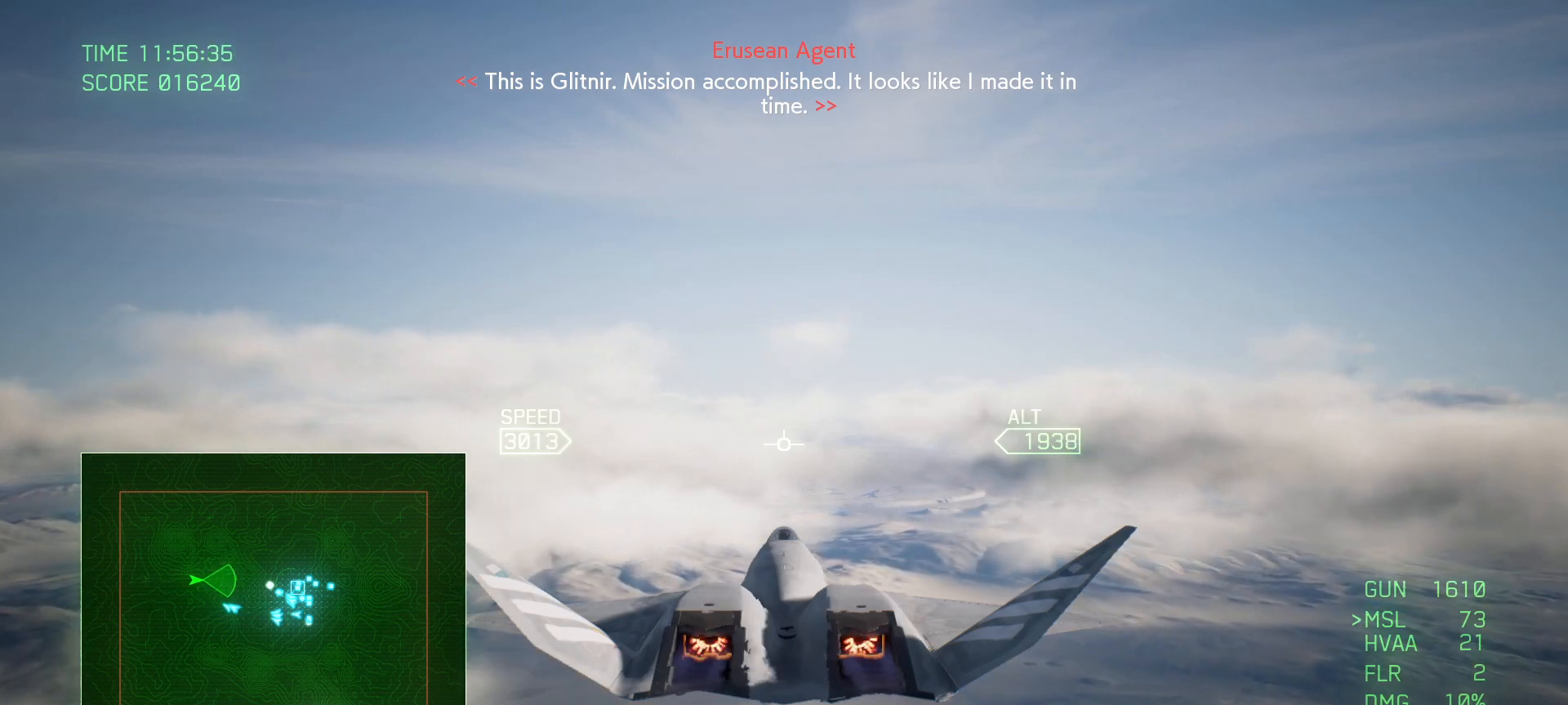
{"buttons": ["R2"], "left_stick": "center", "right_stick": "center", "events": []}
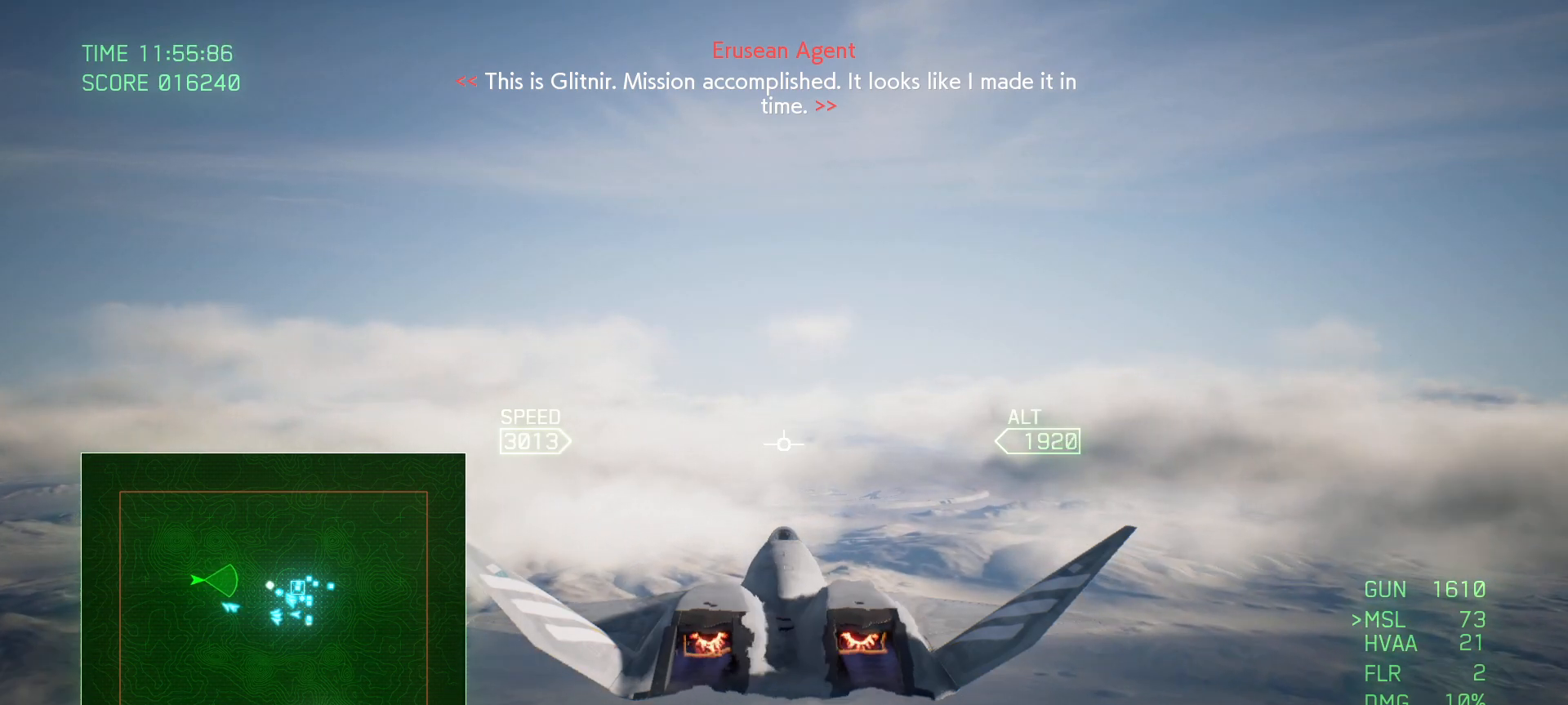
{"buttons": ["R2"], "left_stick": "center", "right_stick": "center", "events": []}
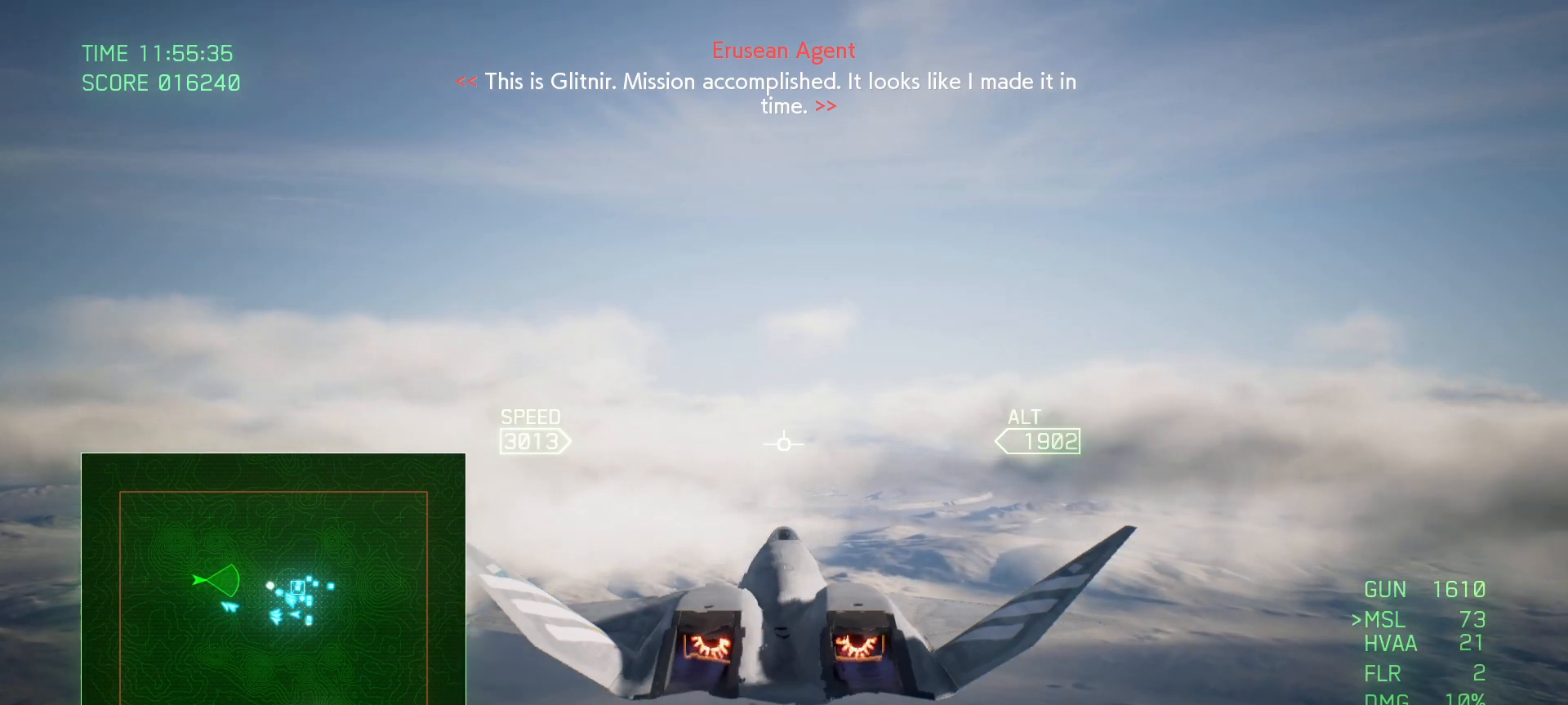
{"buttons": ["R2"], "left_stick": "center", "right_stick": "center", "events": []}
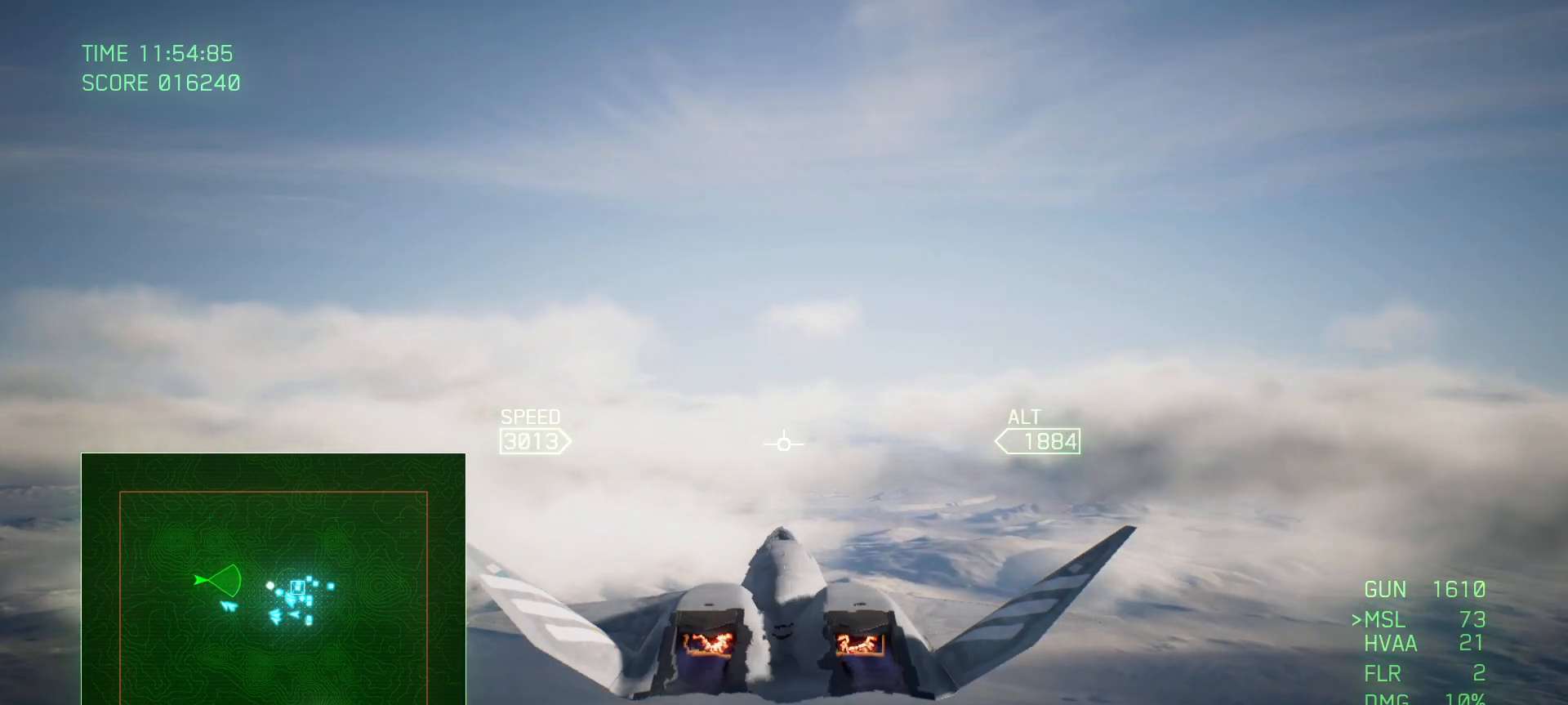
{"buttons": ["R2"], "left_stick": "center", "right_stick": "center", "events": []}
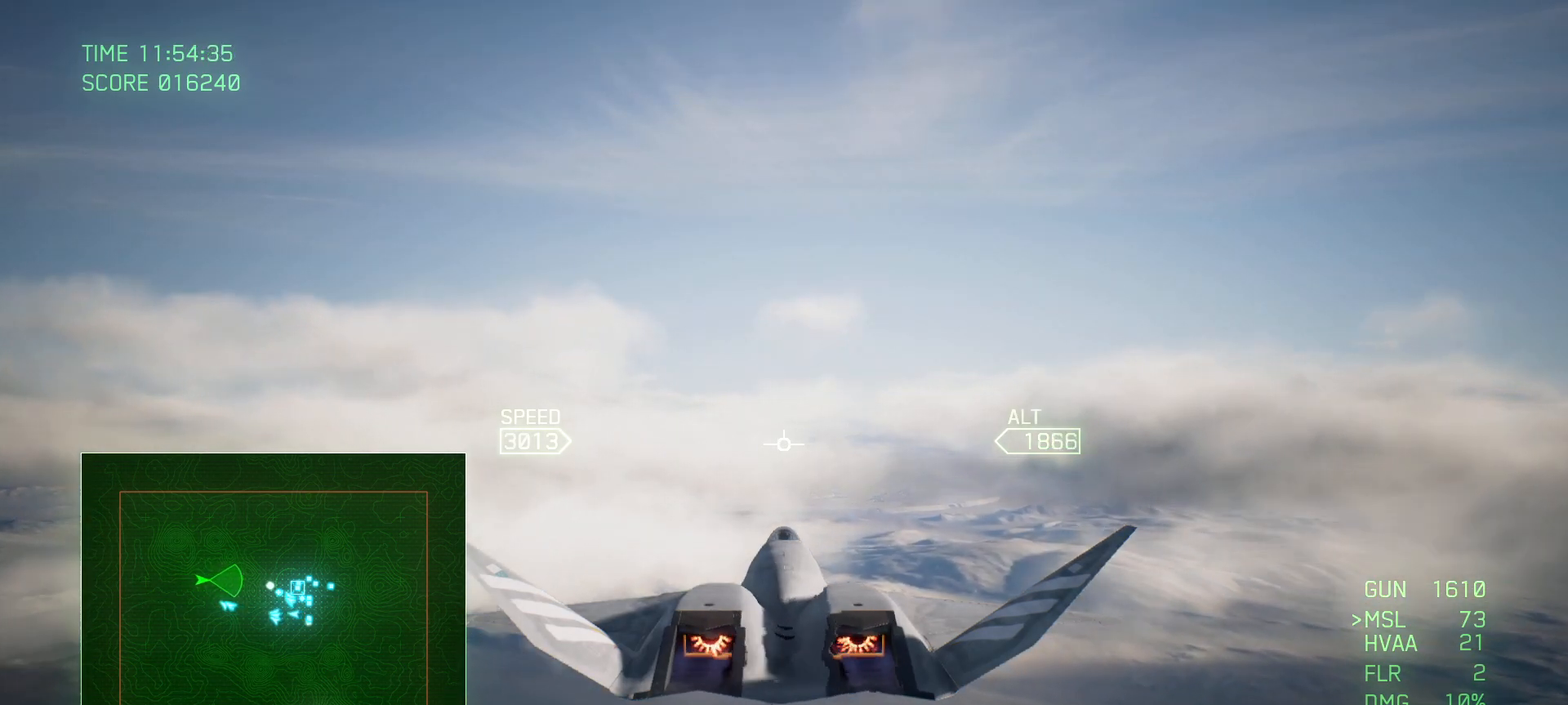
{"buttons": ["R2"], "left_stick": "center", "right_stick": "center", "events": []}
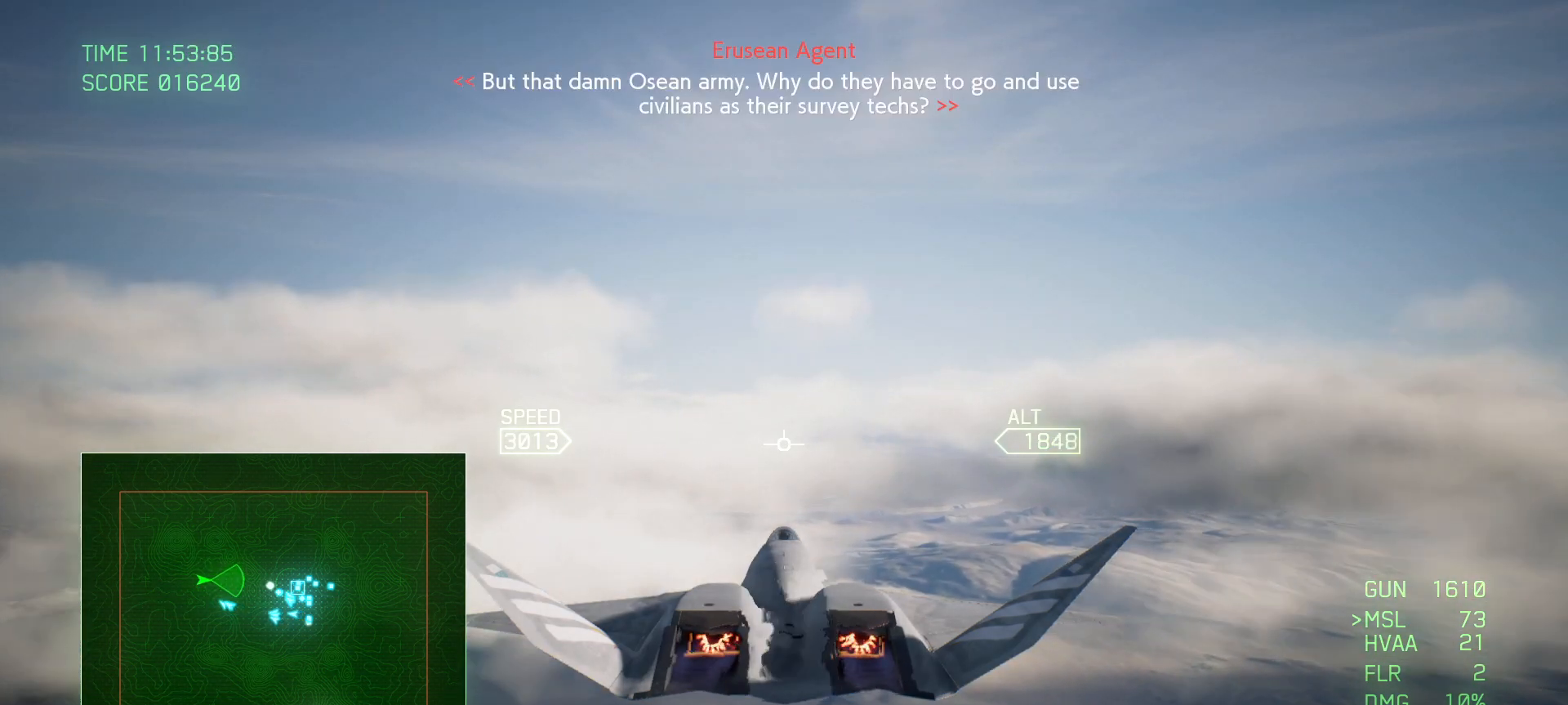
{"buttons": ["R2"], "left_stick": "center", "right_stick": "center", "events": []}
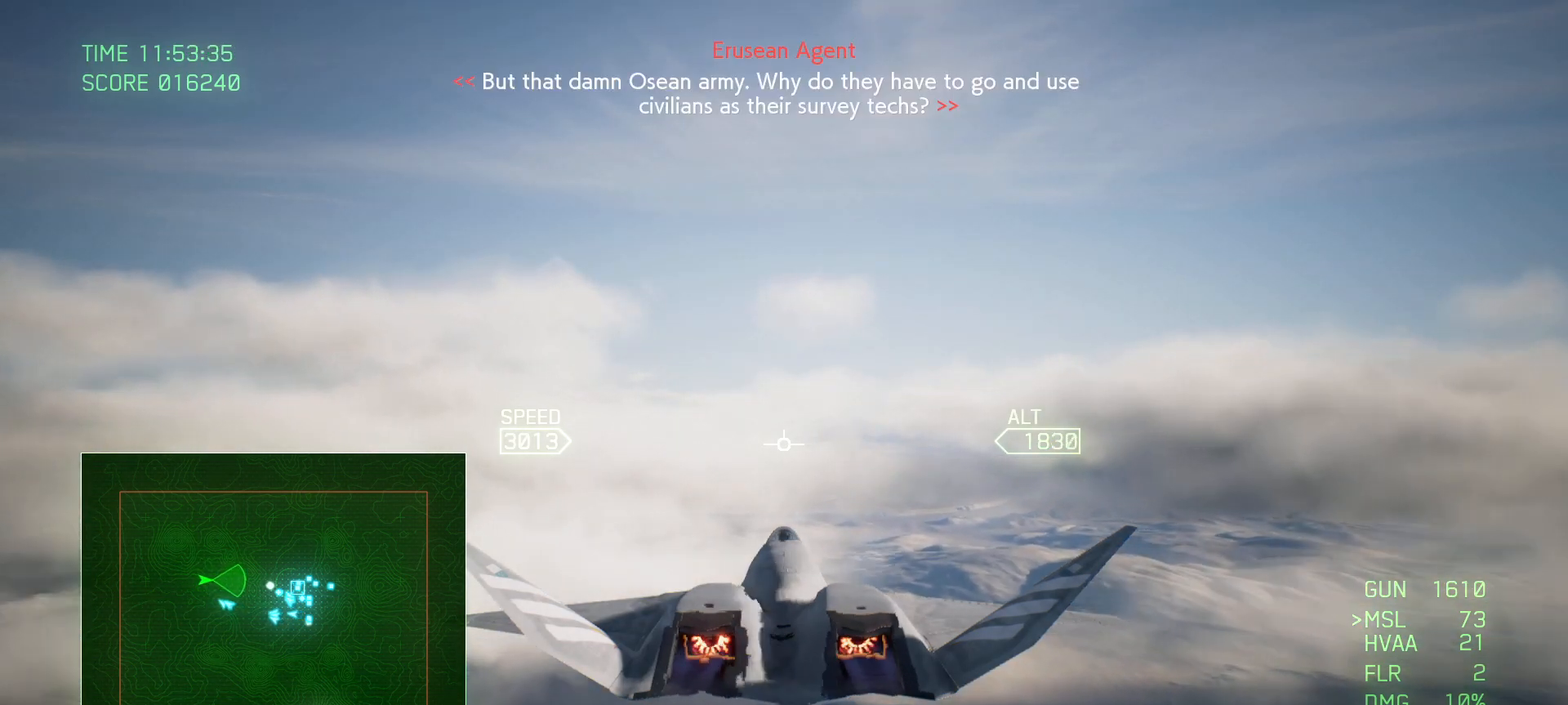
{"buttons": ["R2"], "left_stick": "center", "right_stick": "center", "events": []}
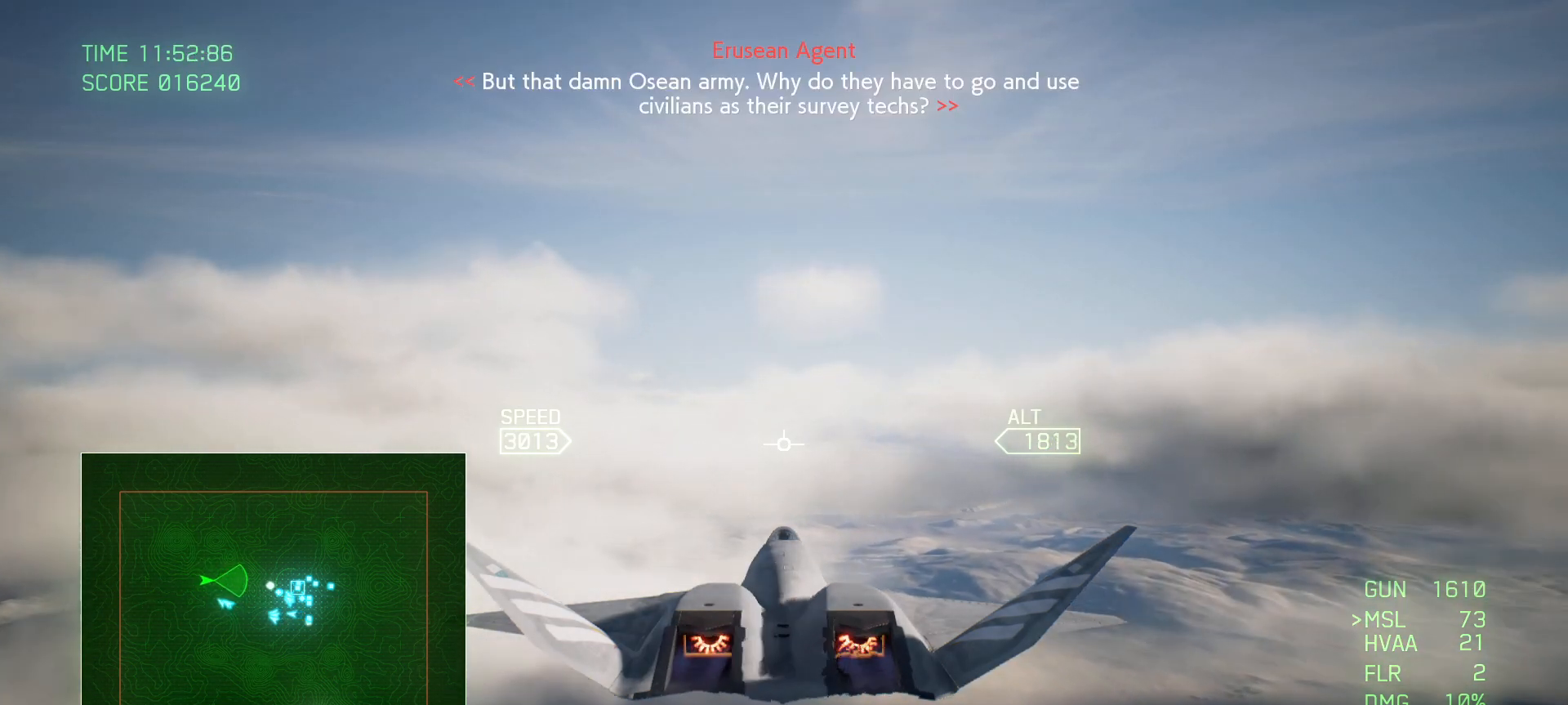
{"buttons": ["R2"], "left_stick": "center", "right_stick": "center", "events": []}
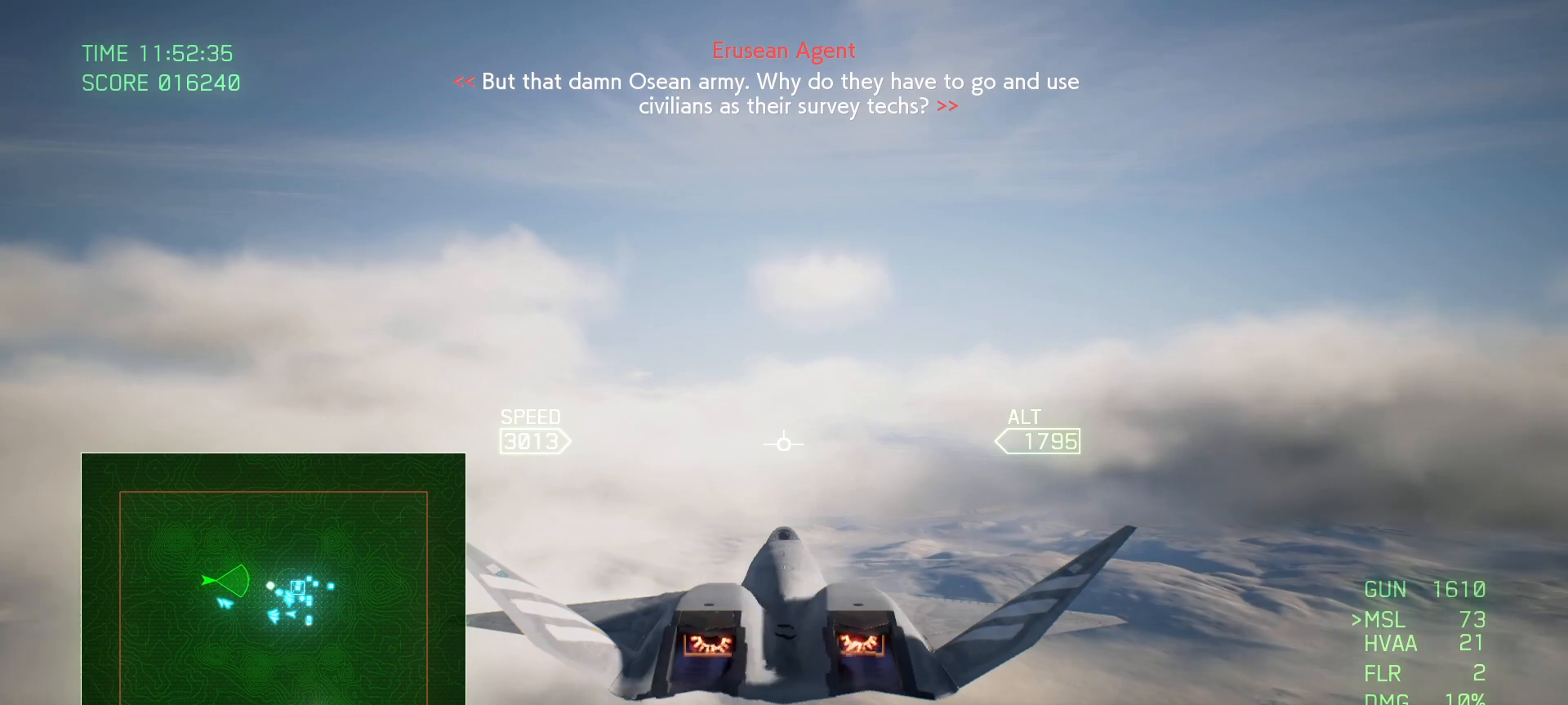
{"buttons": ["R2"], "left_stick": "center", "right_stick": "center", "events": []}
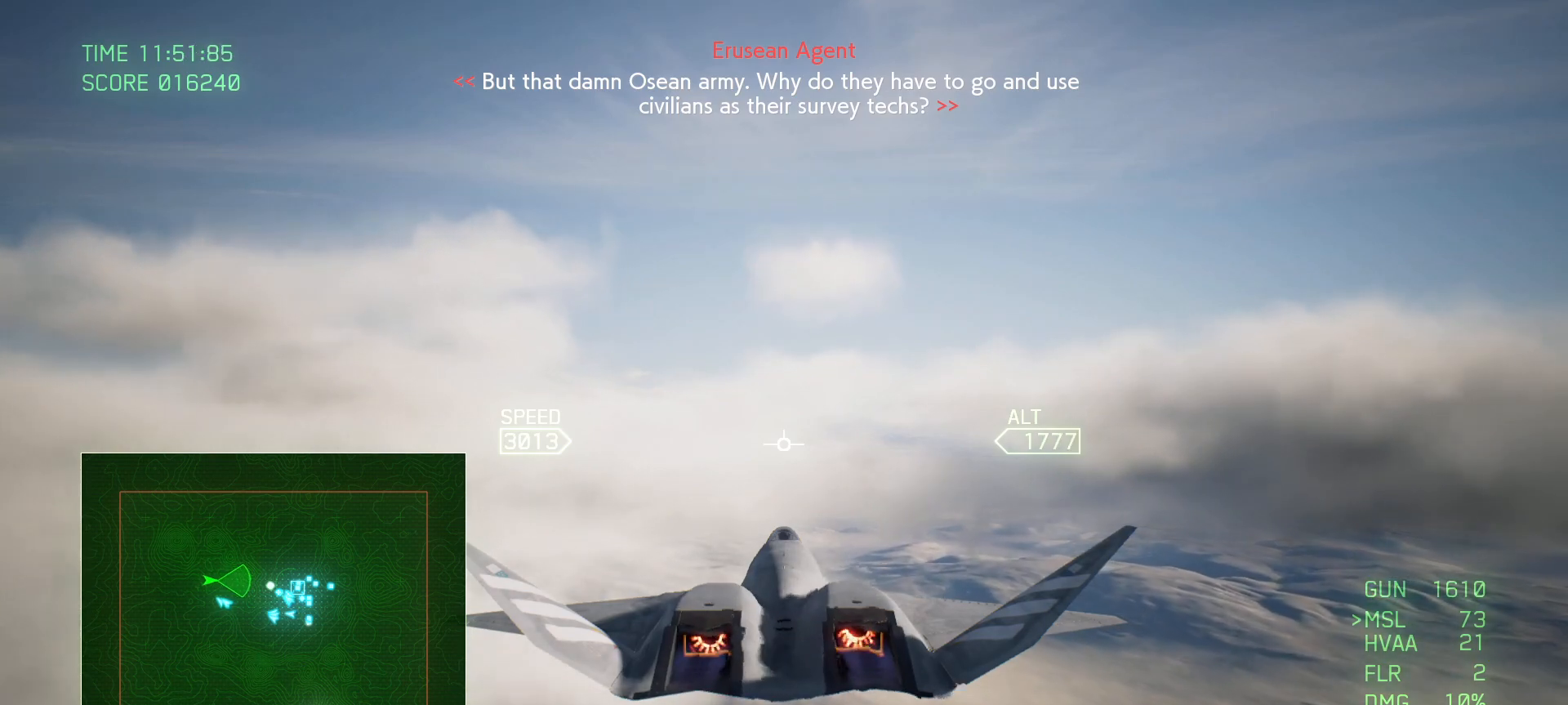
{"buttons": ["R2"], "left_stick": "center", "right_stick": "center", "events": []}
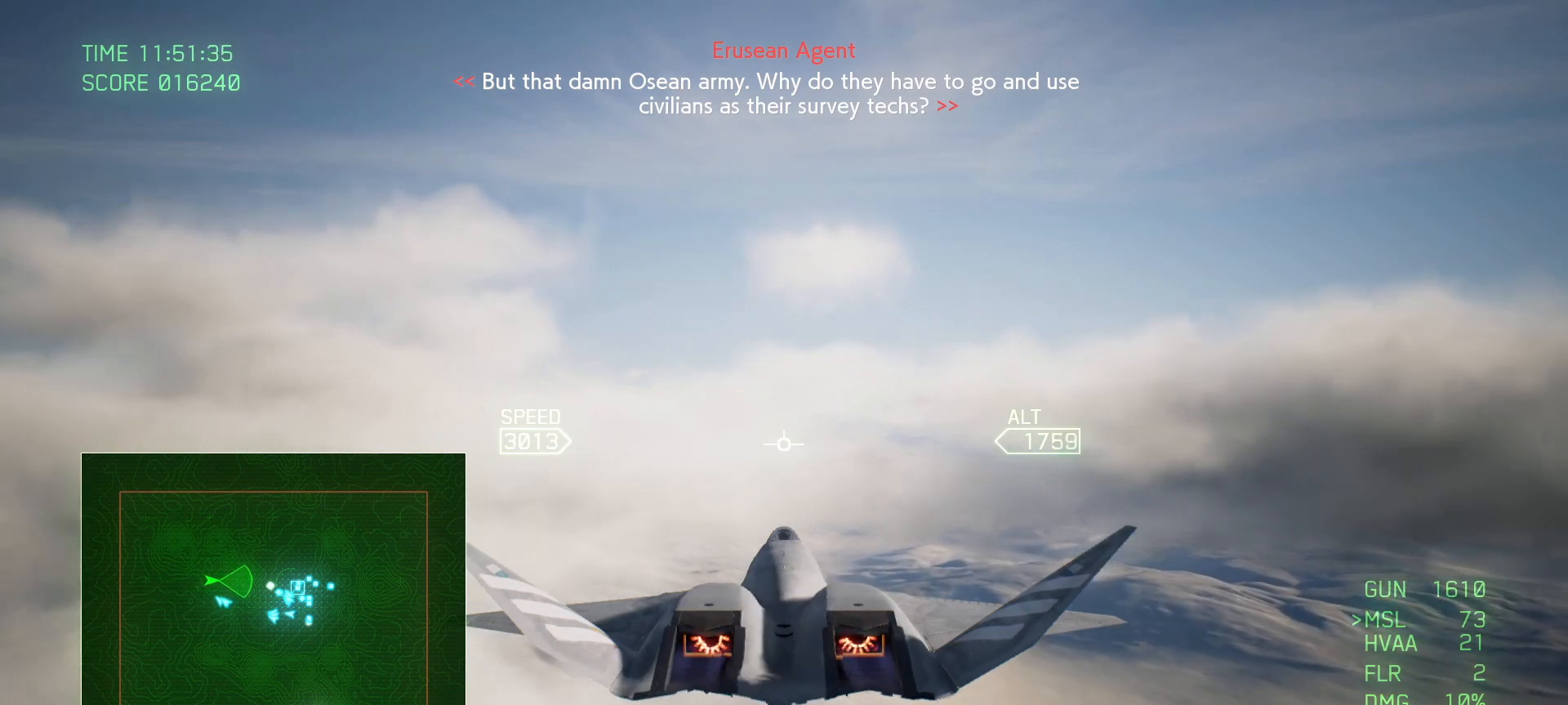
{"buttons": ["R2"], "left_stick": "center", "right_stick": "center", "events": []}
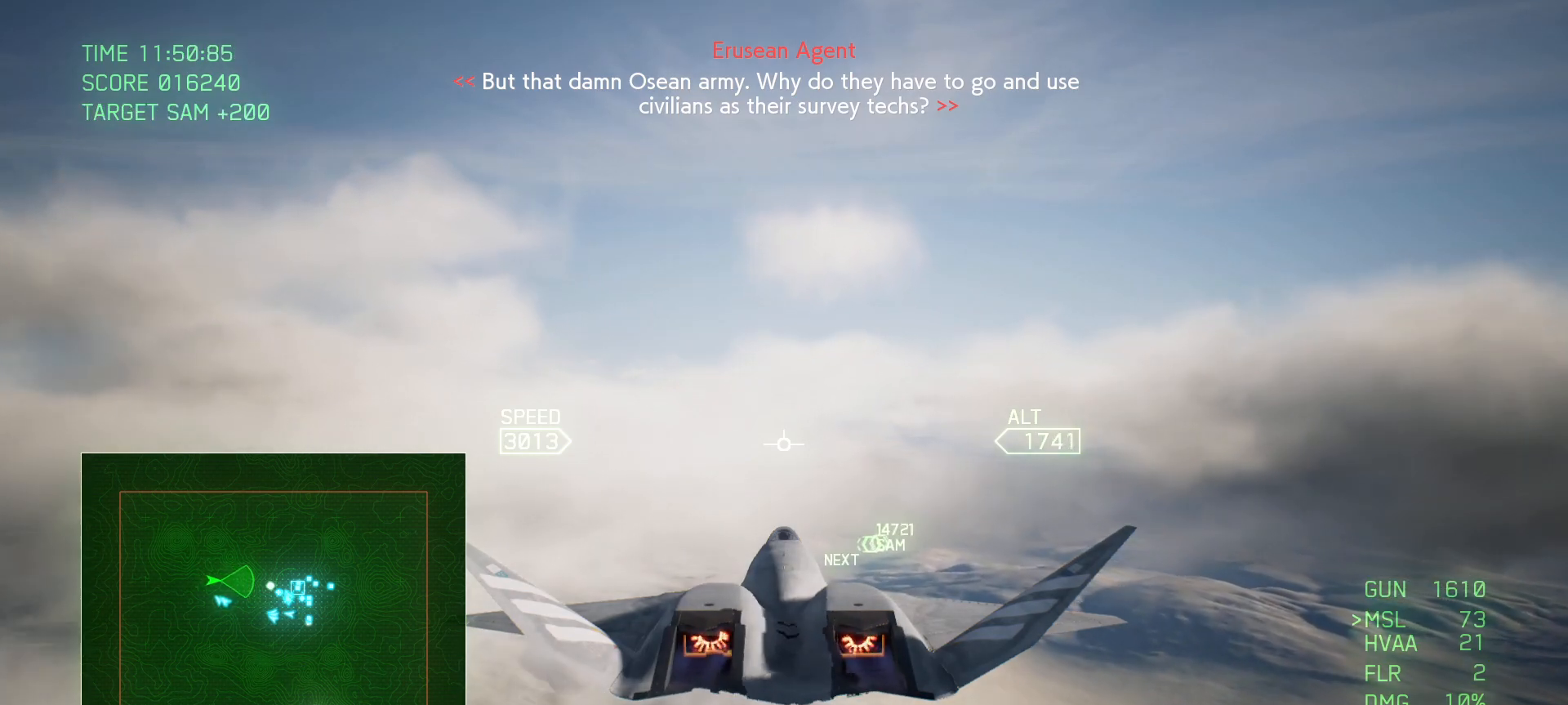
{"buttons": ["R2"], "left_stick": "center", "right_stick": "center", "events": []}
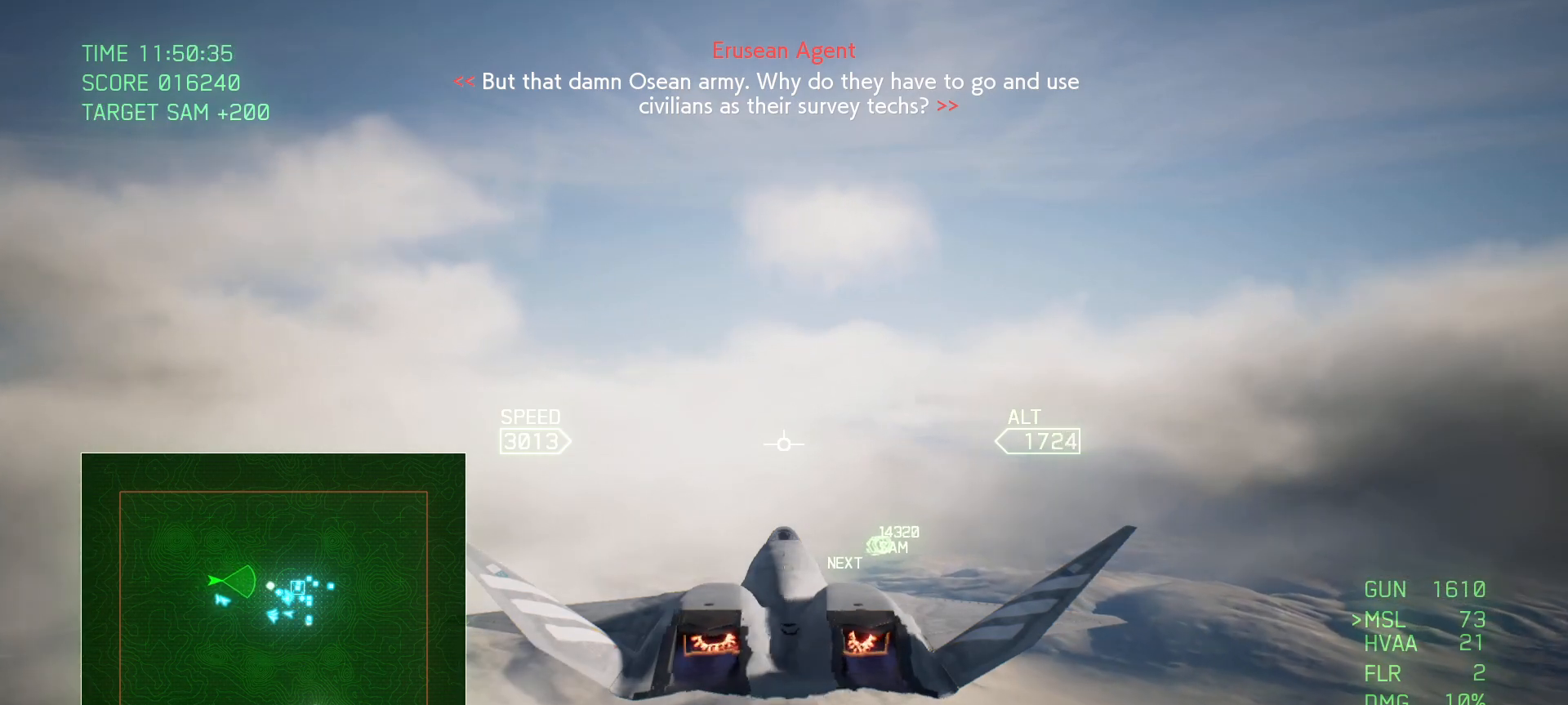
{"buttons": ["R2"], "left_stick": "center", "right_stick": "center", "events": []}
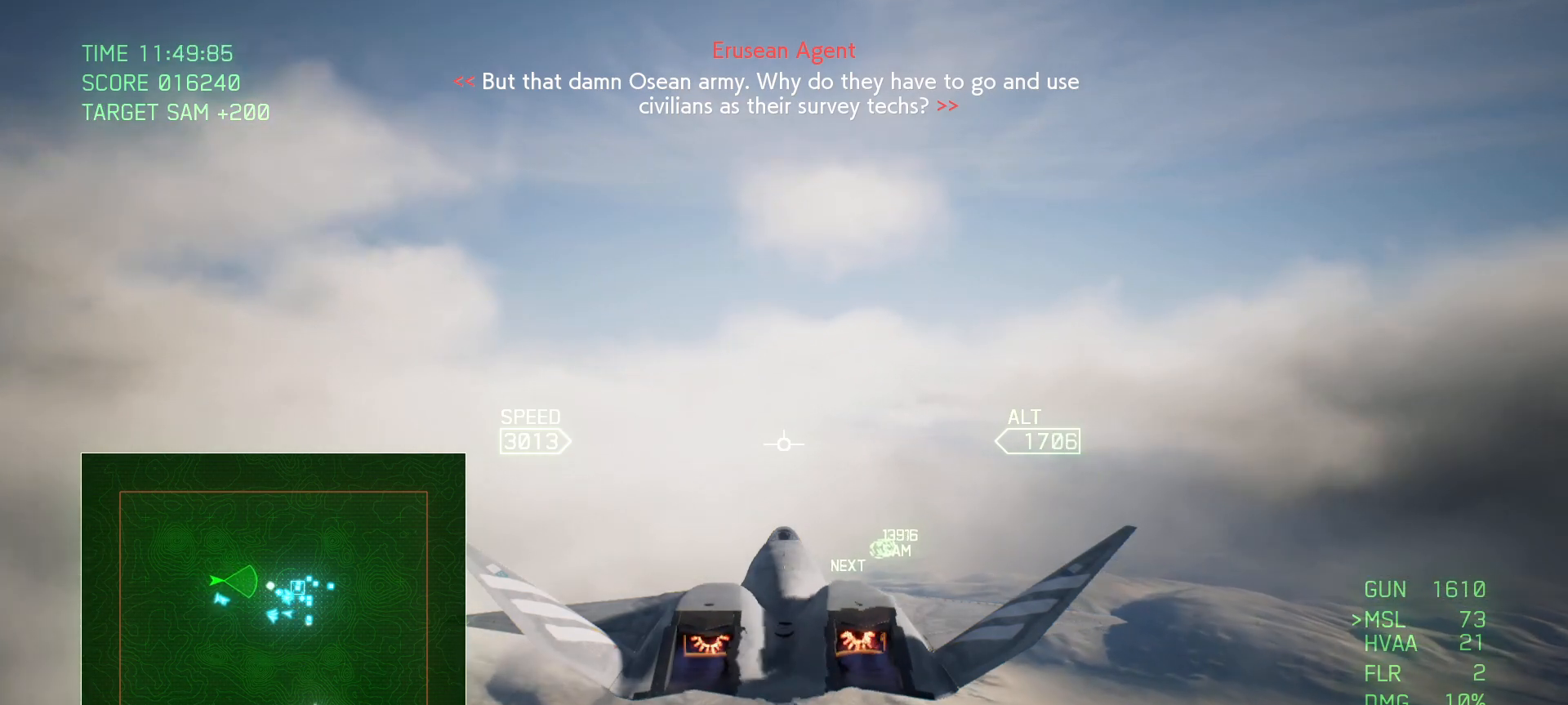
{"buttons": ["R2"], "left_stick": "center", "right_stick": "center", "events": []}
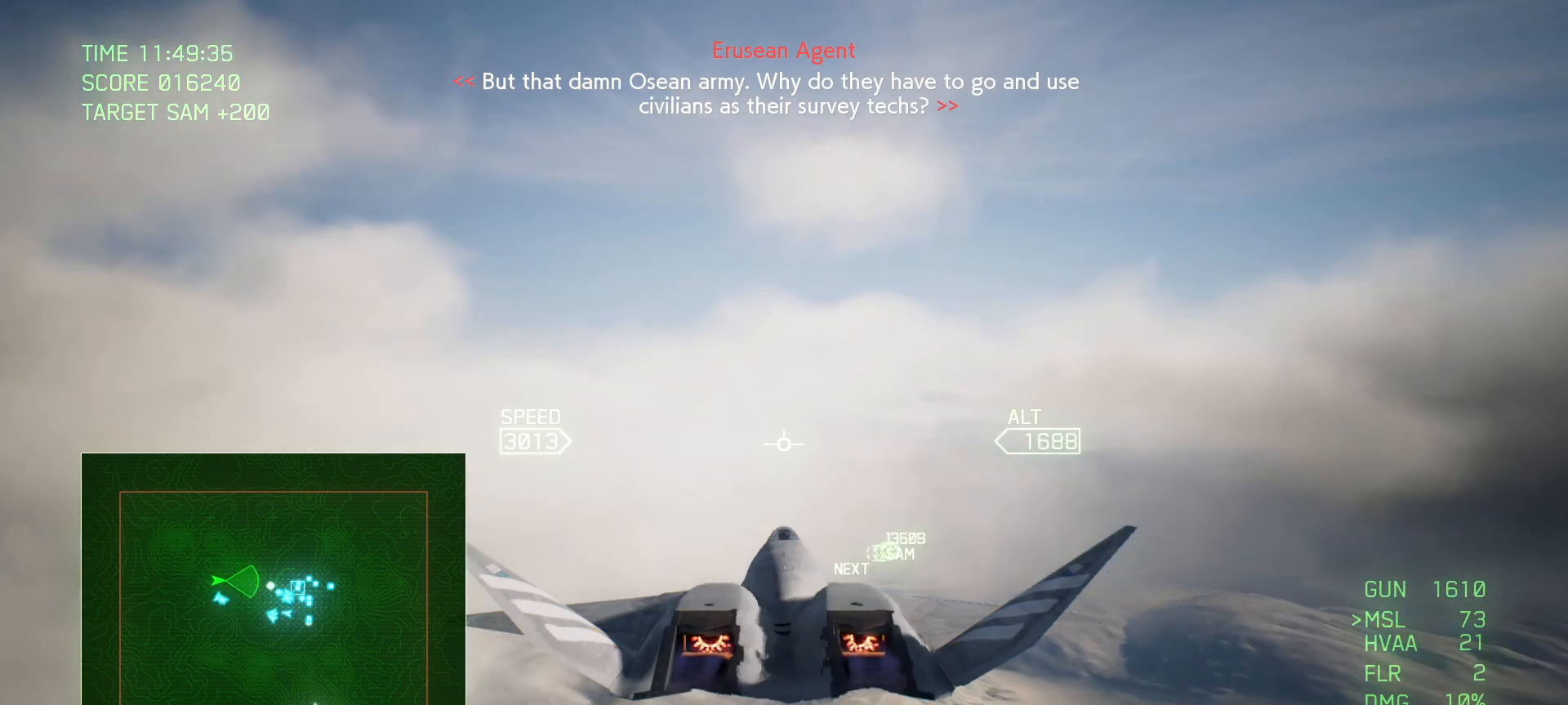
{"buttons": ["R2"], "left_stick": "center", "right_stick": "center", "events": []}